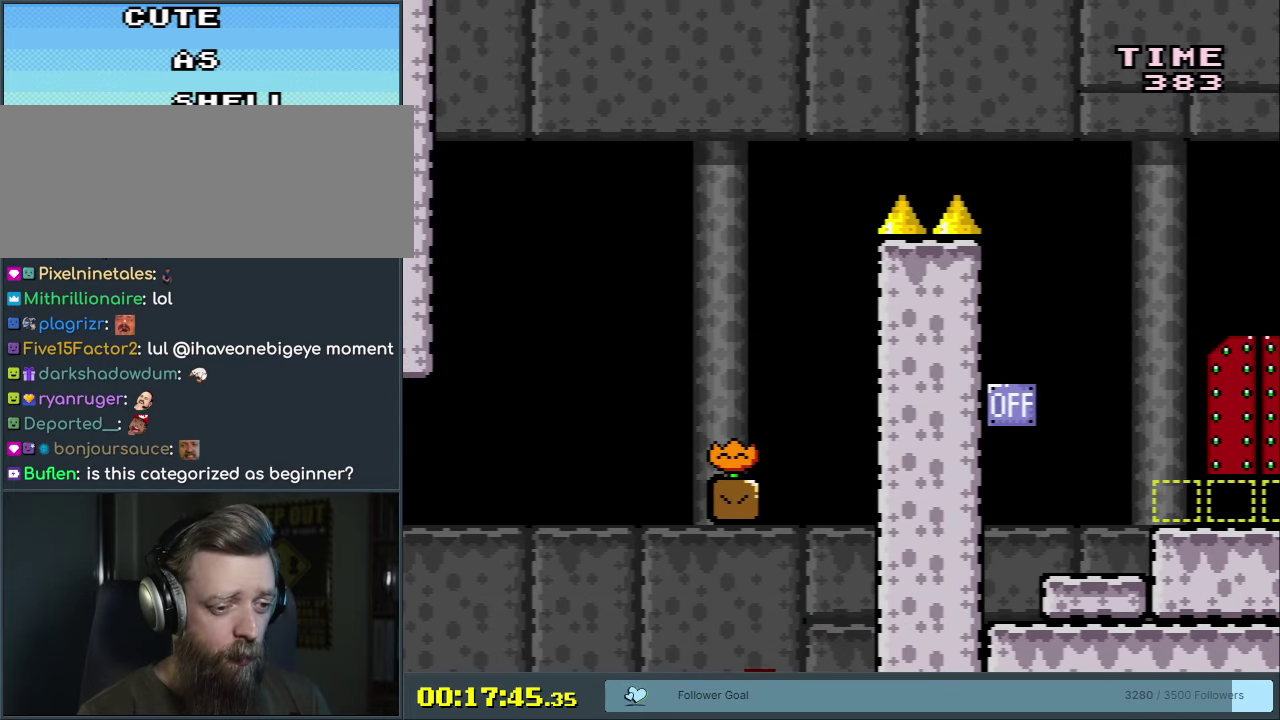
Gameplay with a controller (Nintendo layout); each line is a JSON object with the inputs held at the frame after it (dt_ms = milliseconds from this image to that frame). "events" lists button and stick changes between this image and that frame as [ms after this image, input, new state], when the widget could be followed in between. Not read: L3 R3 left_stick.
{"dt_ms": 200, "buttons": ["B", "Y", "DPAD_LEFT"], "events": [[17, "Y", "down"], [83, "DPAD_RIGHT", "up"], [133, "DPAD_LEFT", "down"]]}
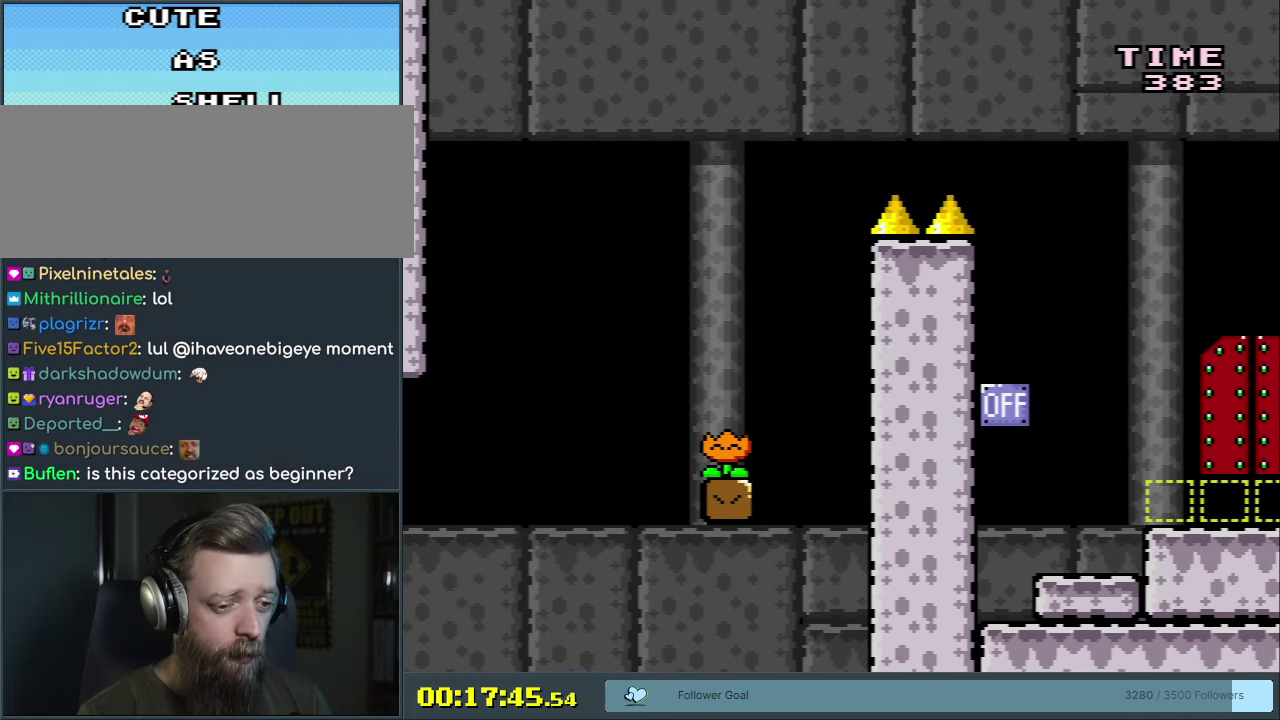
{"dt_ms": 550, "buttons": ["B", "Y"], "events": [[50, "DPAD_LEFT", "up"]]}
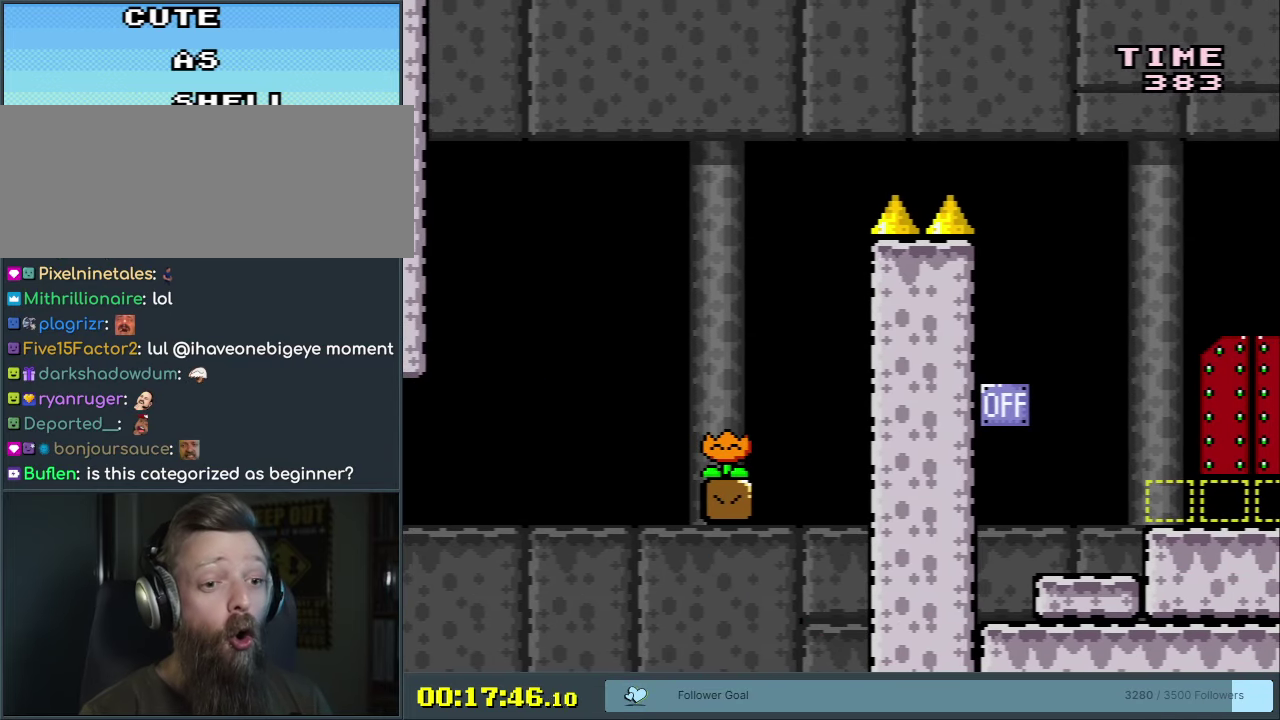
{"dt_ms": 500, "buttons": ["B", "Y"], "events": []}
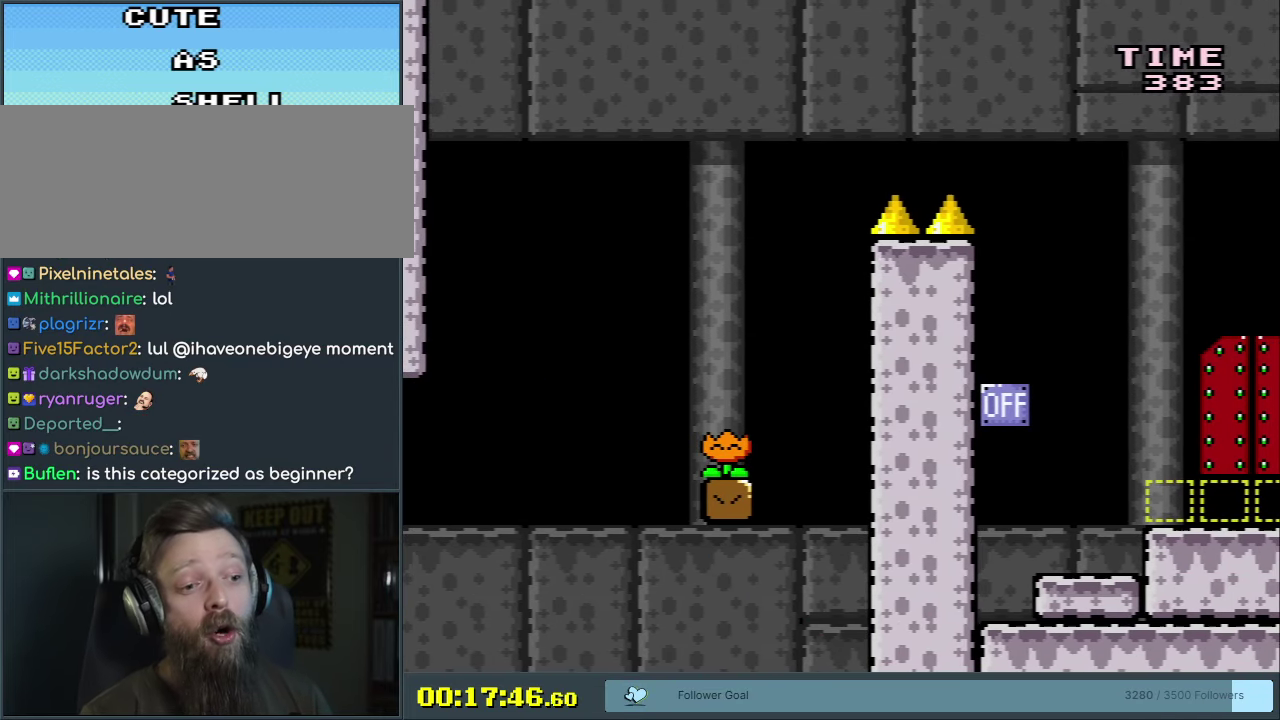
{"dt_ms": 500, "buttons": ["B", "Y"], "events": []}
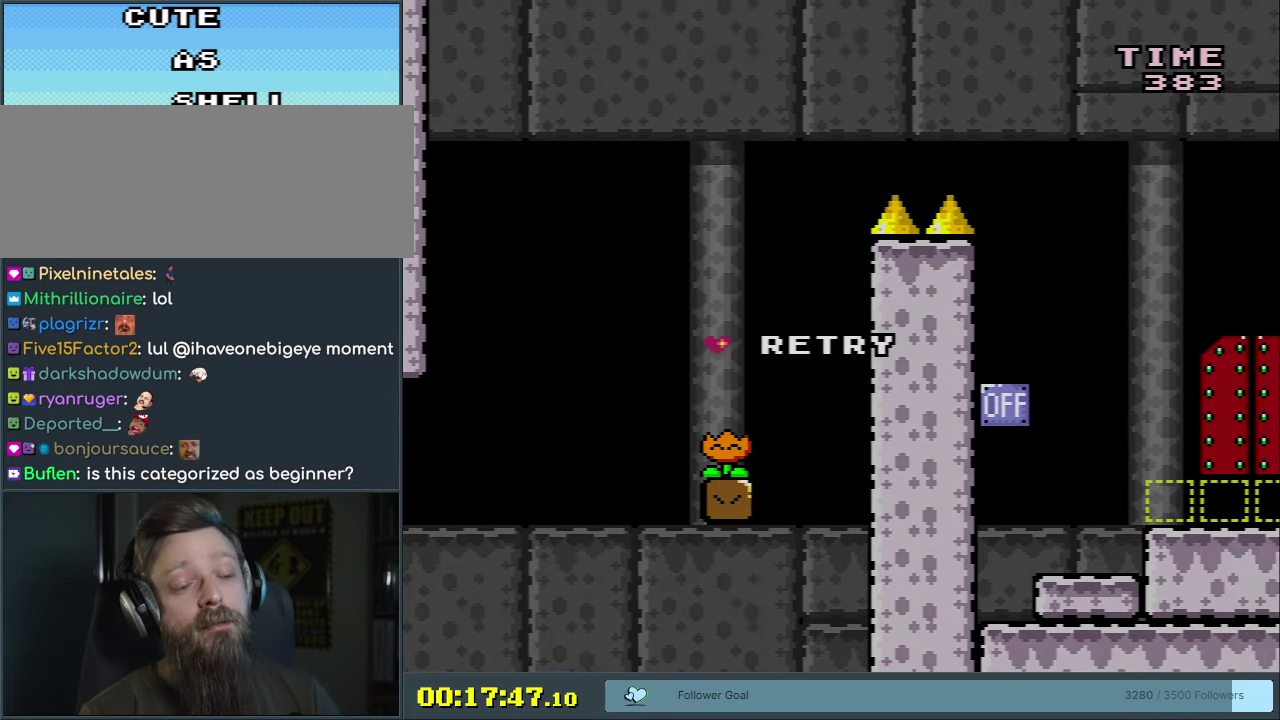
{"dt_ms": 500, "buttons": ["B", "Y"], "events": []}
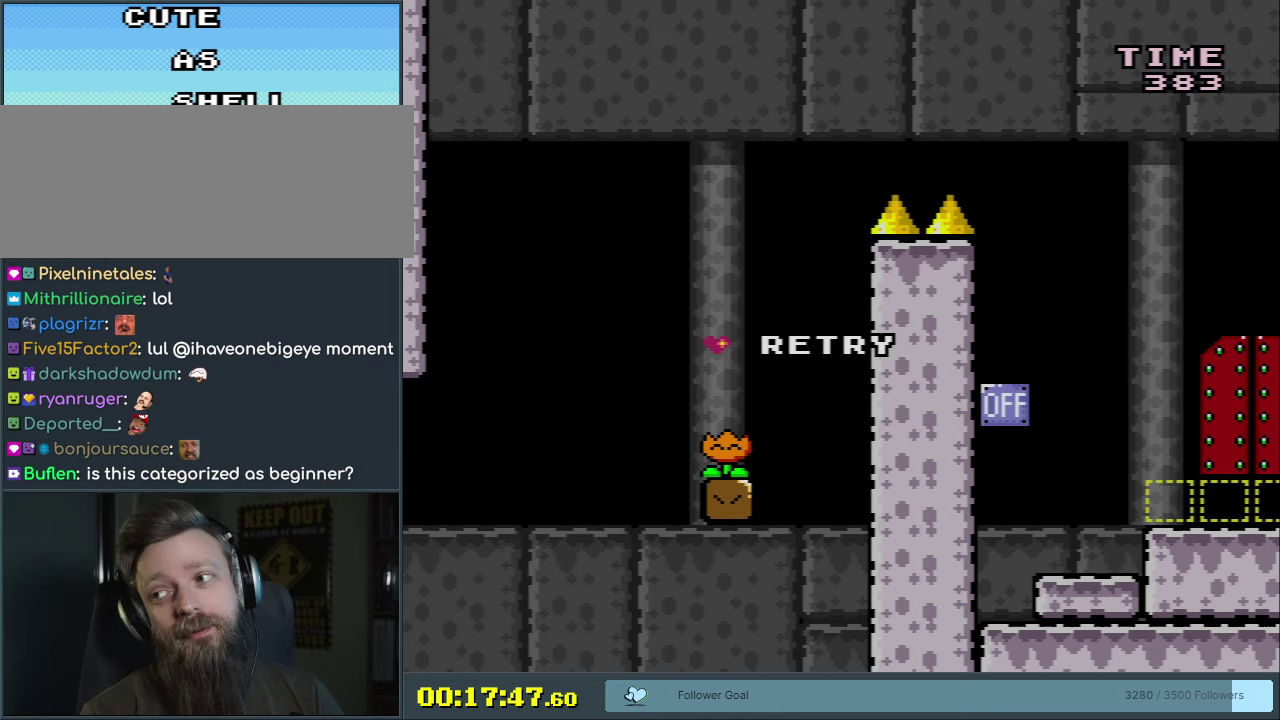
{"dt_ms": 500, "buttons": ["B", "Y"], "events": []}
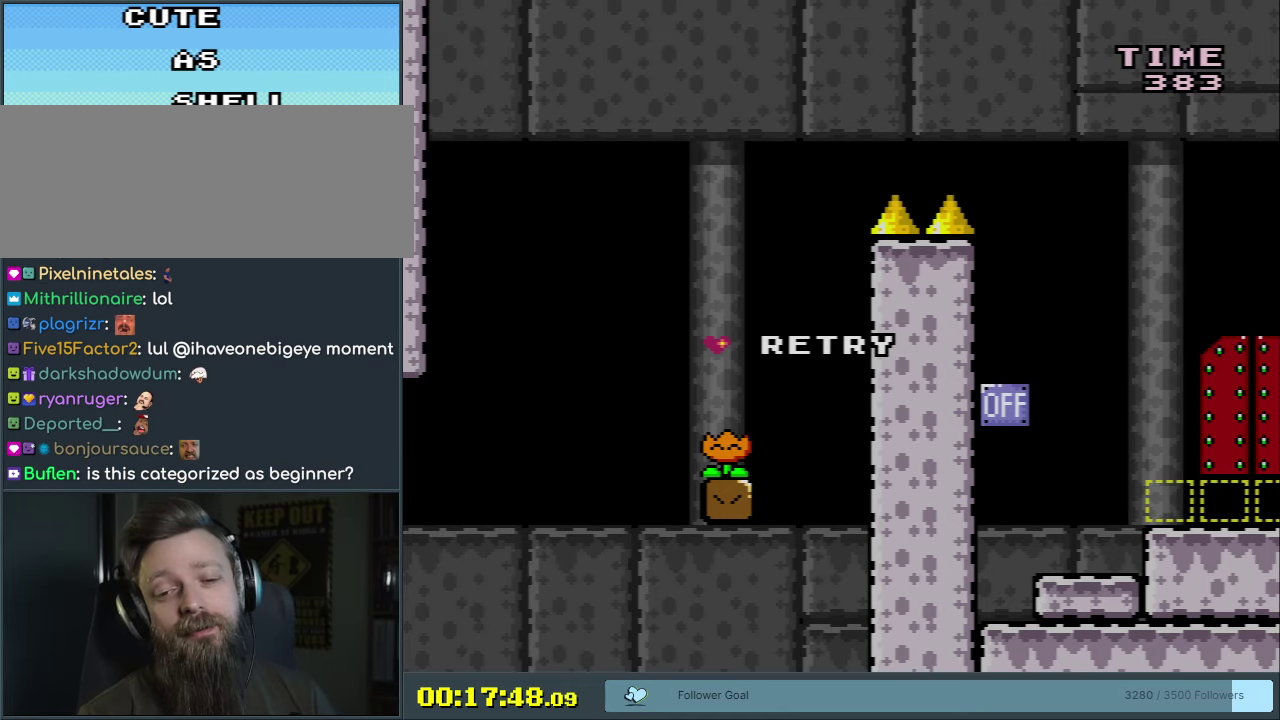
{"dt_ms": 500, "buttons": ["B", "Y"], "events": []}
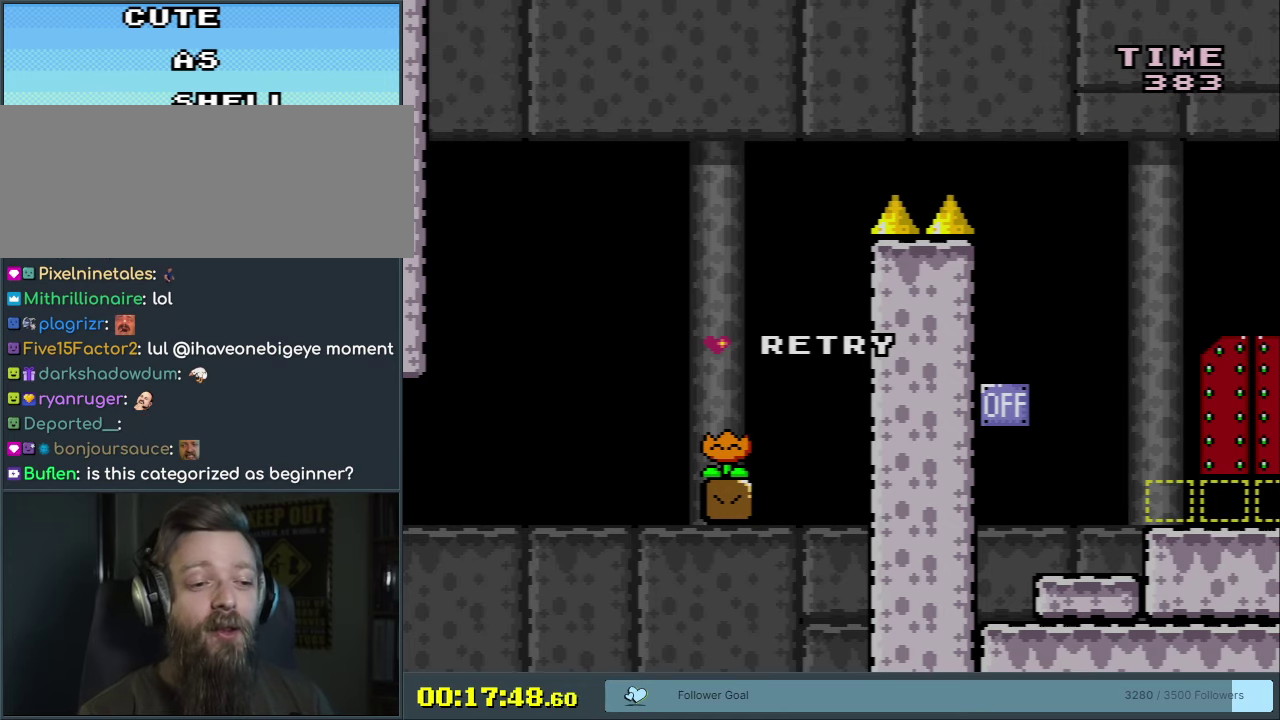
{"dt_ms": 500, "buttons": ["B", "Y"], "events": []}
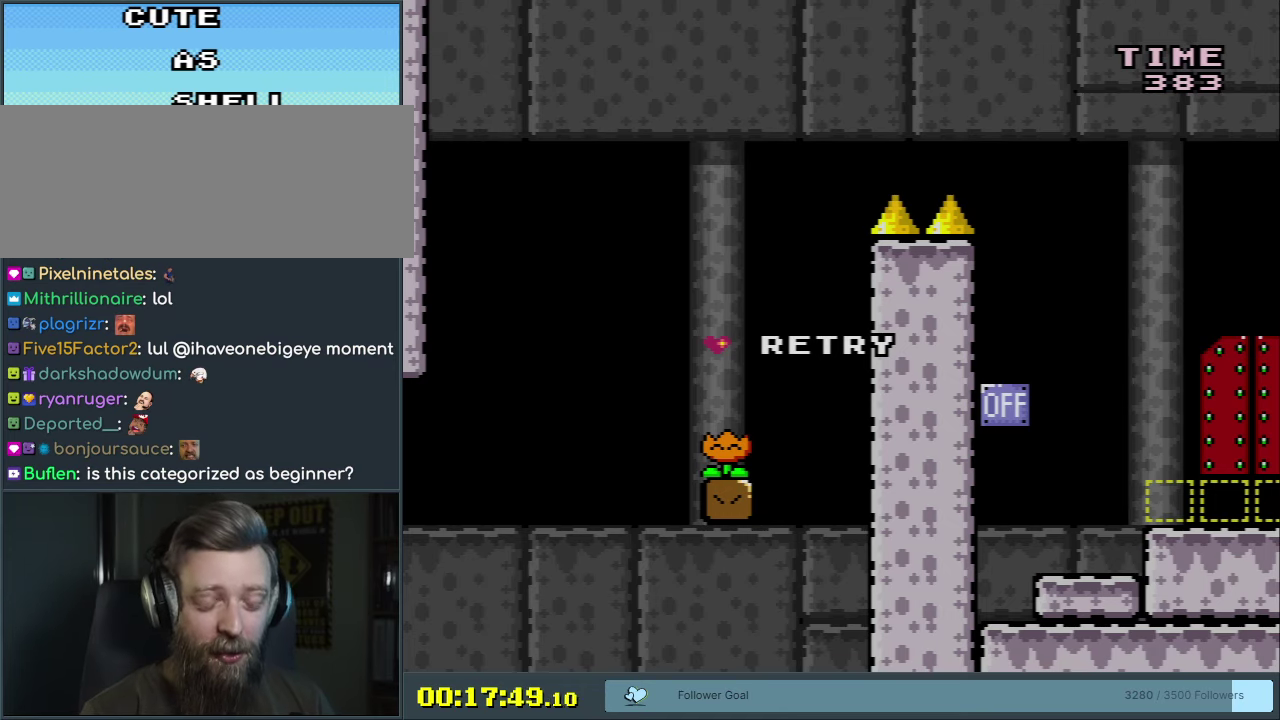
{"dt_ms": 500, "buttons": ["B", "Y"], "events": []}
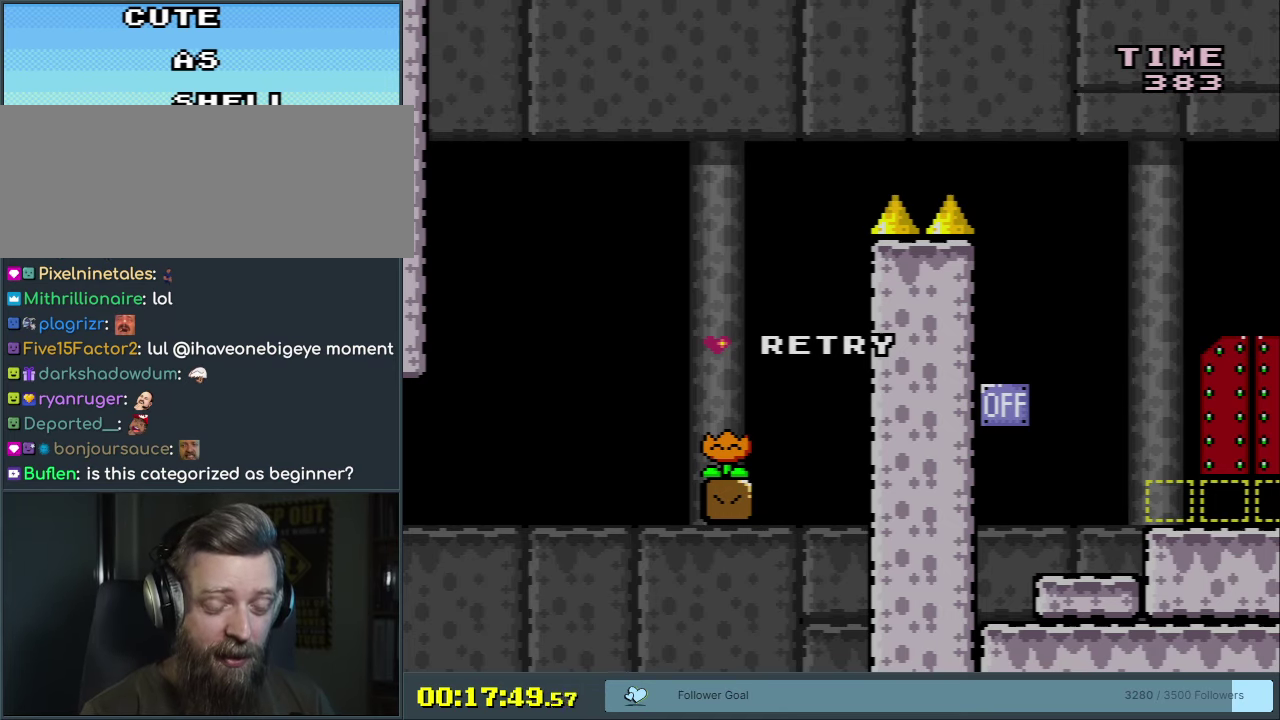
{"dt_ms": 500, "buttons": ["B", "Y"], "events": []}
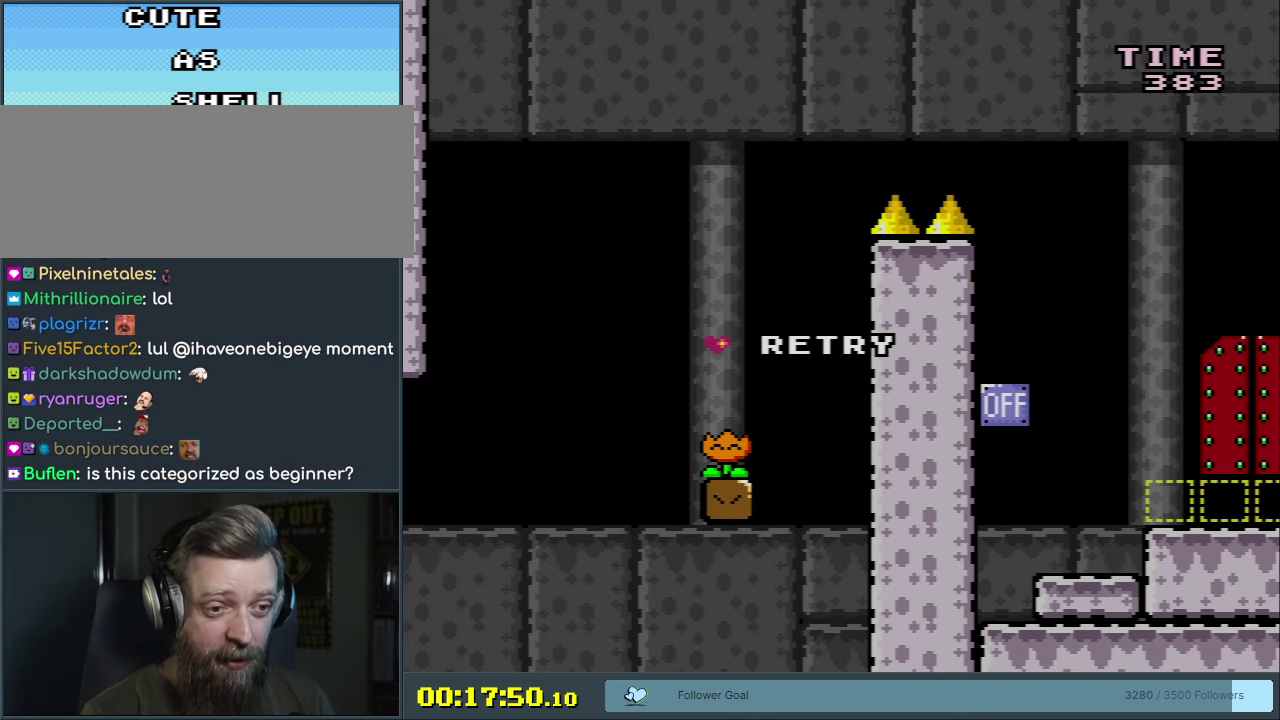
{"dt_ms": 450, "buttons": ["A", "X"], "events": [[350, "X", "down"], [400, "A", "down"], [400, "B", "up"], [400, "Y", "up"]]}
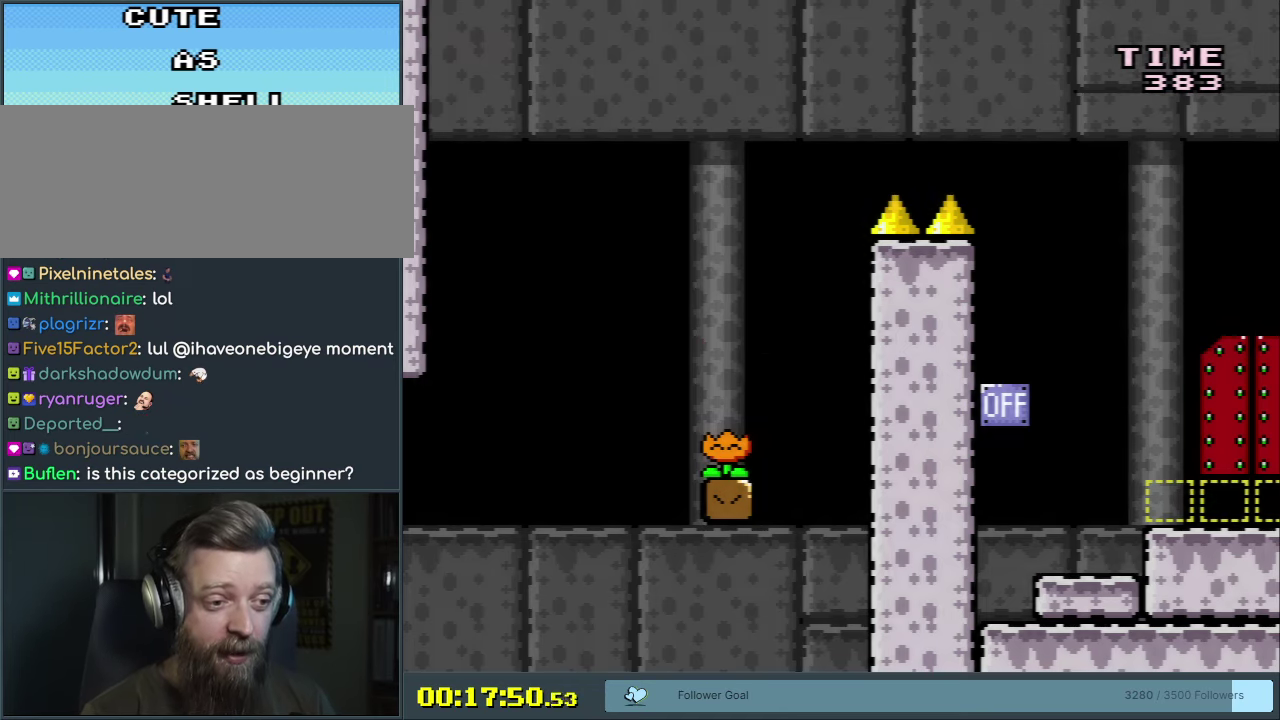
{"dt_ms": 600, "buttons": ["B", "Y"], "events": [[150, "X", "up"], [167, "A", "up"], [483, "Y", "down"], [583, "B", "down"]]}
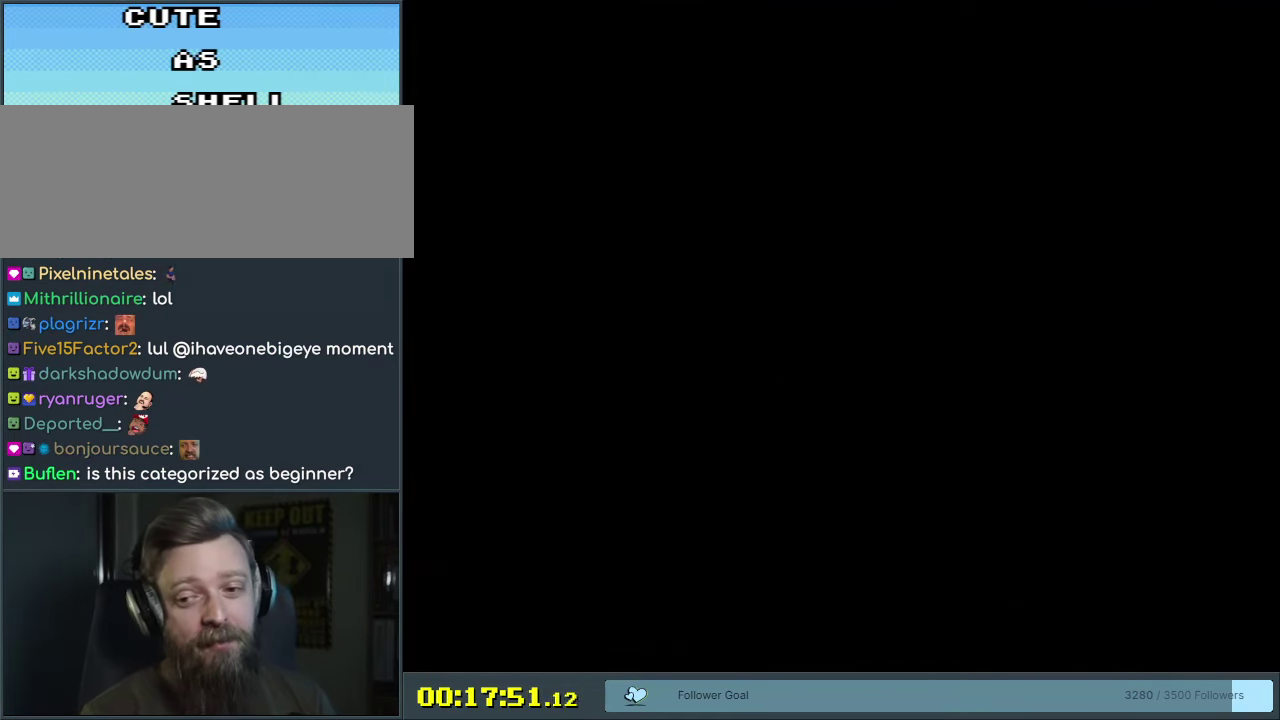
{"dt_ms": 450, "buttons": [], "events": [[333, "B", "up"], [333, "Y", "up"]]}
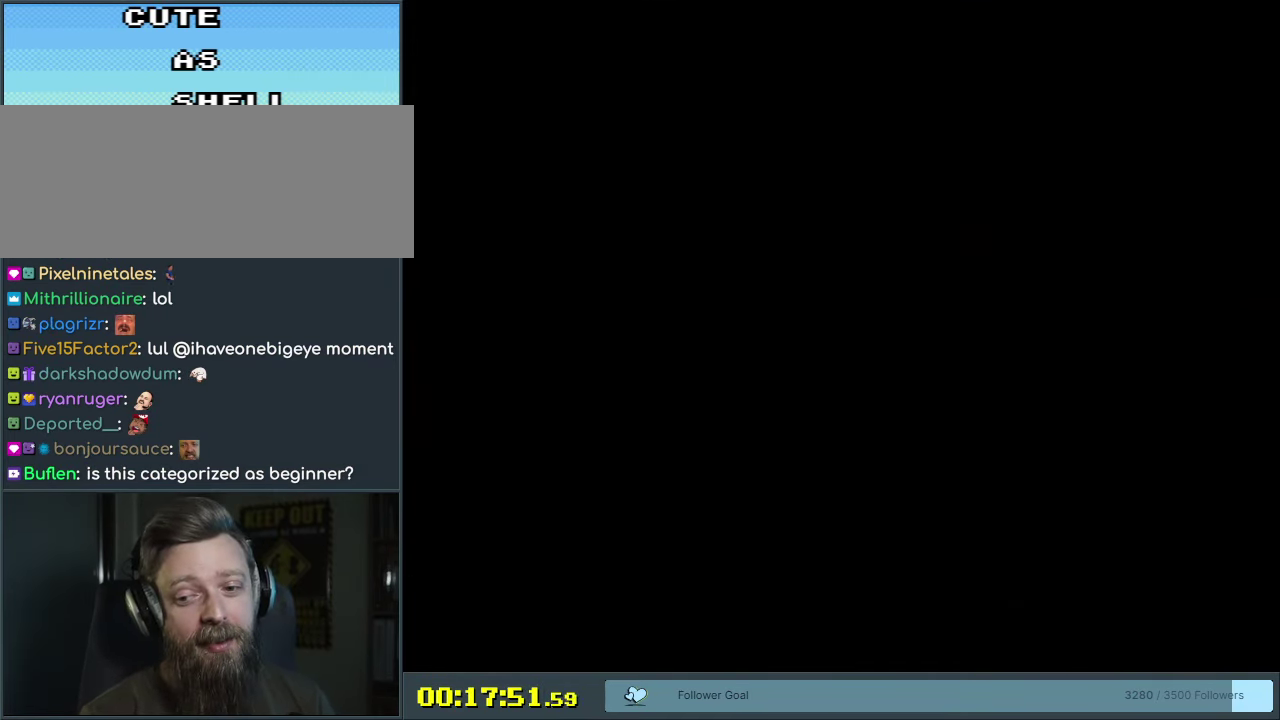
{"dt_ms": 650, "buttons": ["B", "Y"], "events": [[233, "Y", "down"], [583, "B", "down"]]}
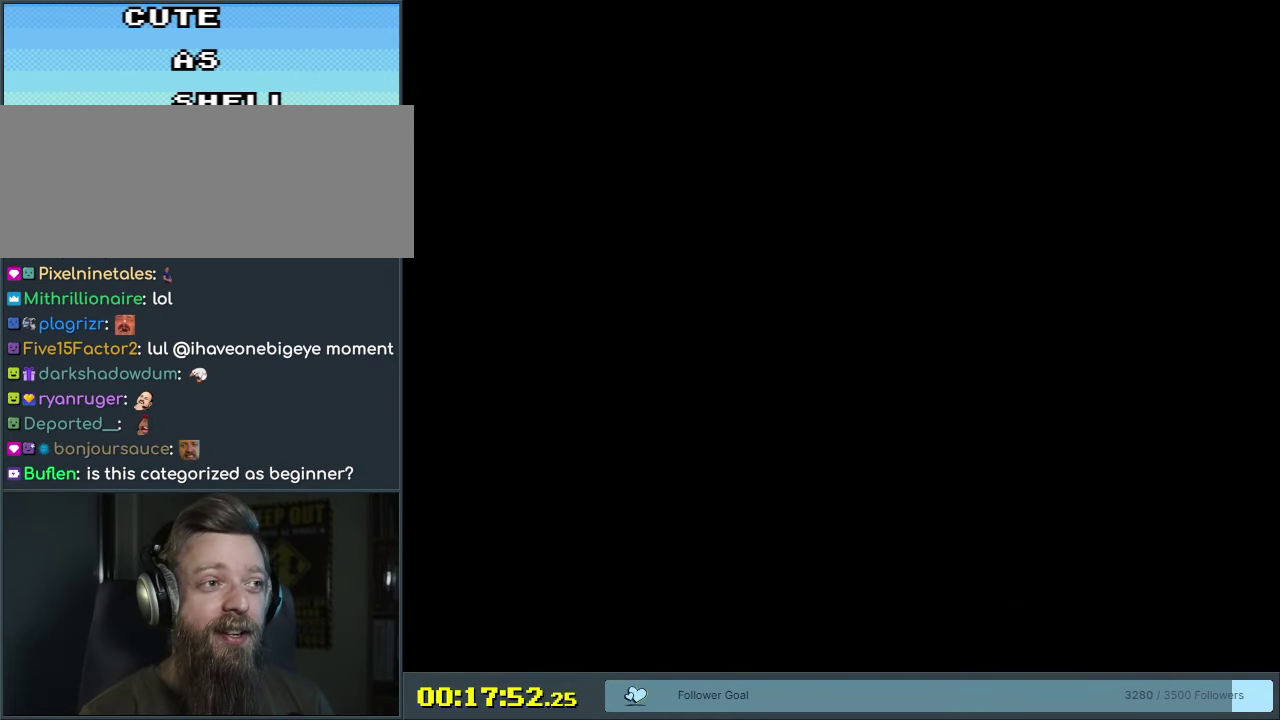
{"dt_ms": 350, "buttons": ["B", "Y"], "events": []}
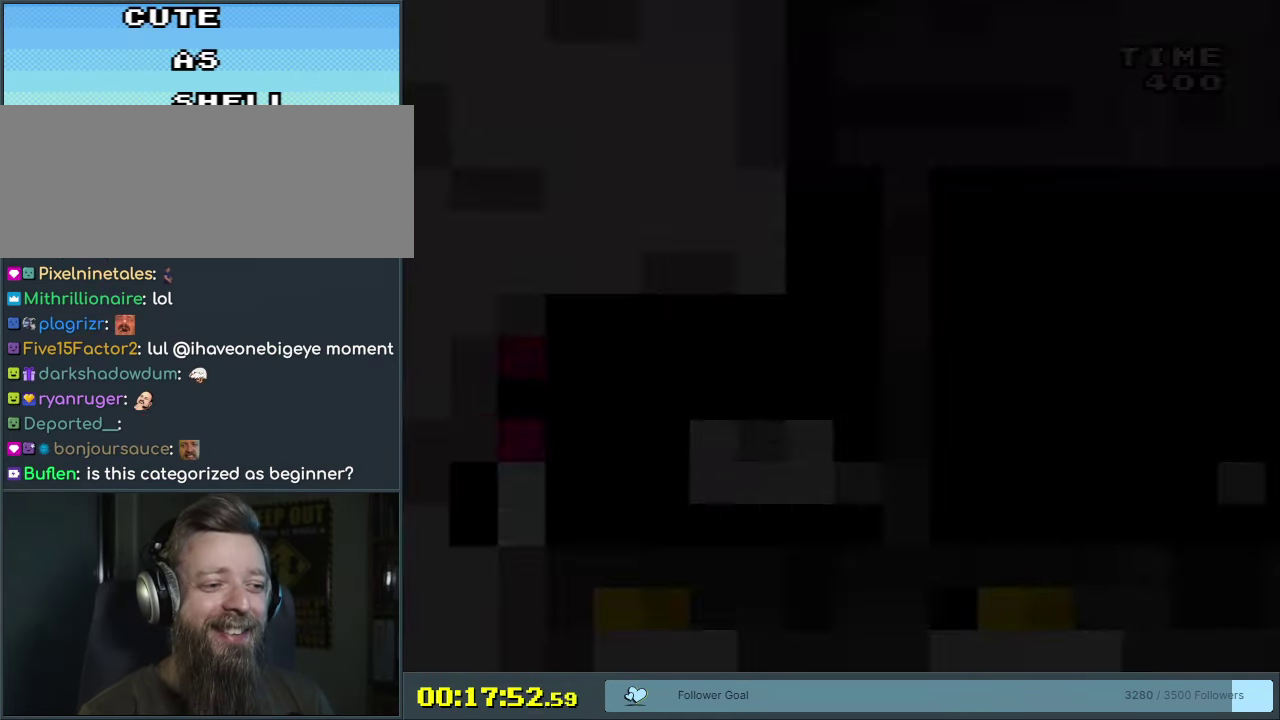
{"dt_ms": 550, "buttons": ["Y", "DPAD_RIGHT"], "events": [[350, "DPAD_RIGHT", "down"], [550, "B", "up"]]}
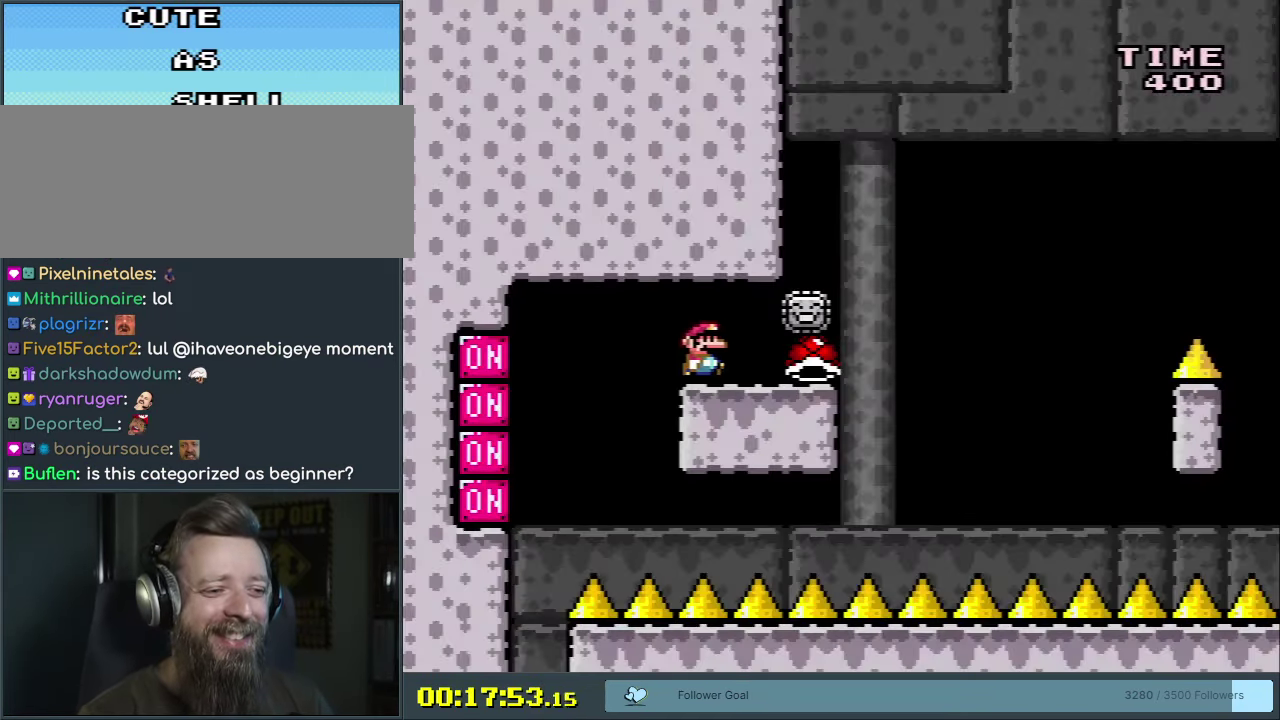
{"dt_ms": 700, "buttons": [], "events": [[350, "DPAD_LEFT", "down"], [350, "DPAD_RIGHT", "up"], [517, "DPAD_LEFT", "up"], [700, "Y", "up"]]}
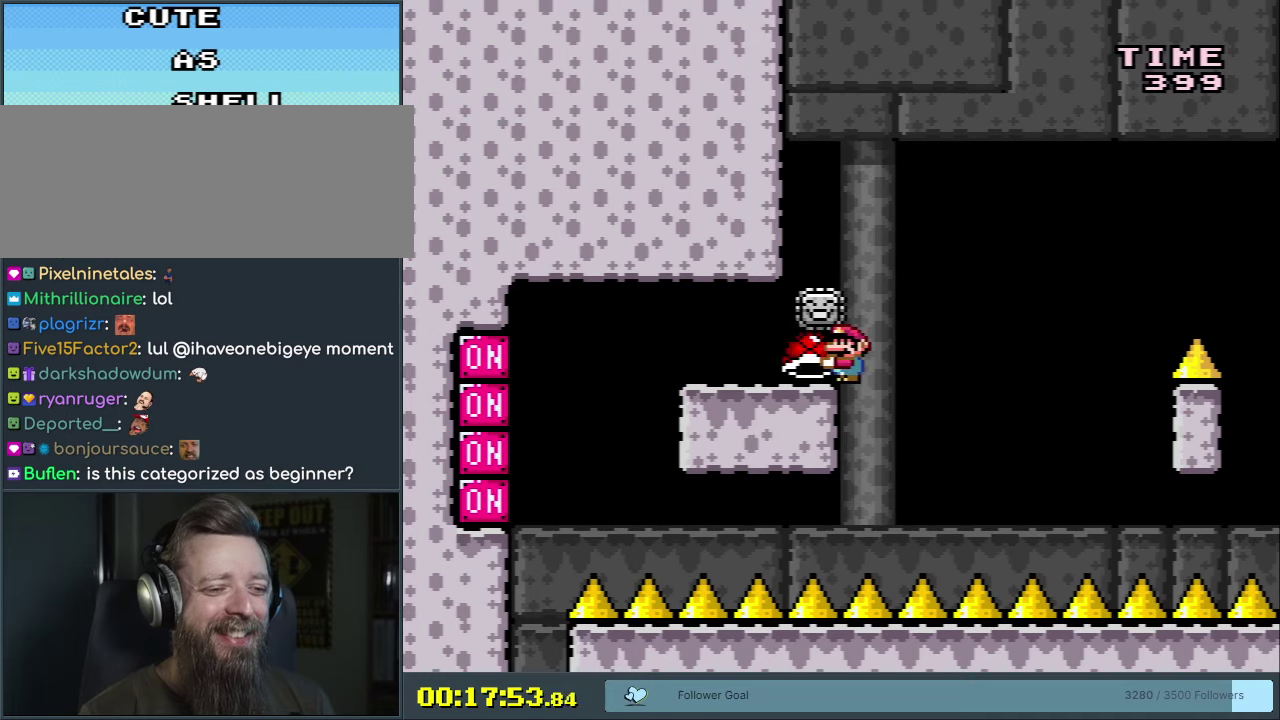
{"dt_ms": 250, "buttons": ["X"], "events": [[133, "X", "down"]]}
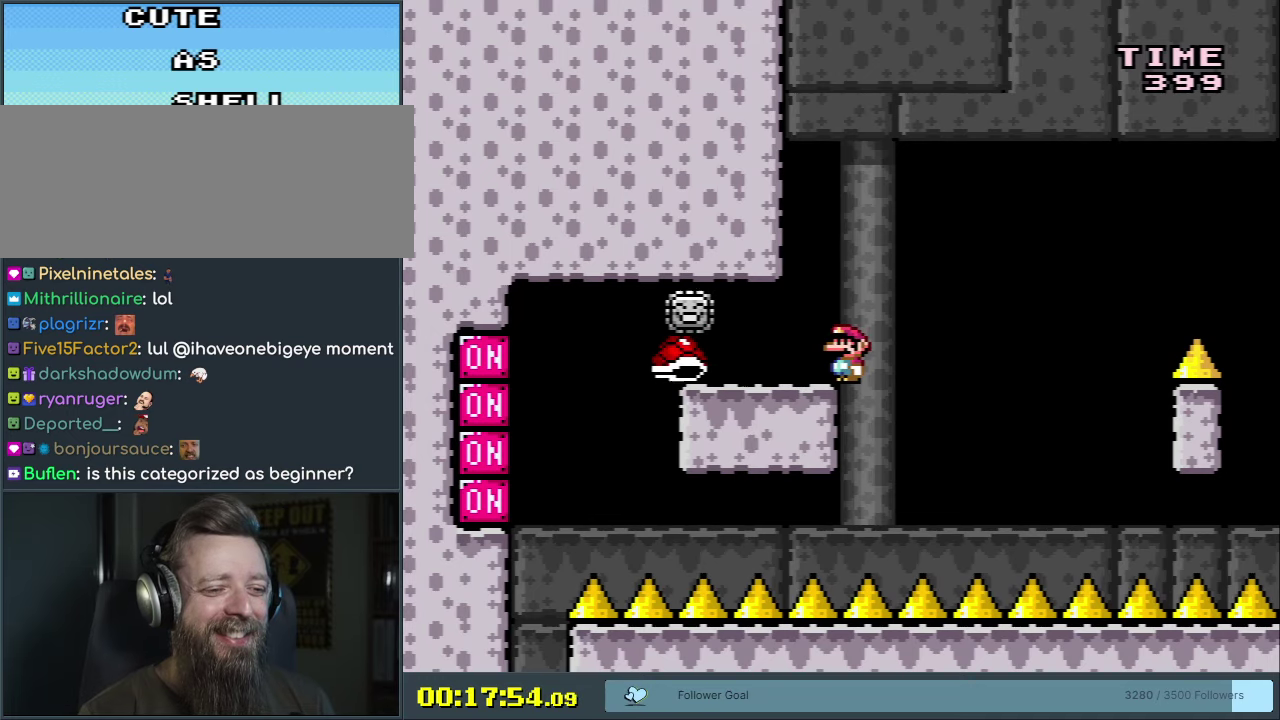
{"dt_ms": 350, "buttons": ["A", "X"], "events": [[217, "A", "down"], [217, "DPAD_RIGHT", "down"], [350, "DPAD_RIGHT", "up"]]}
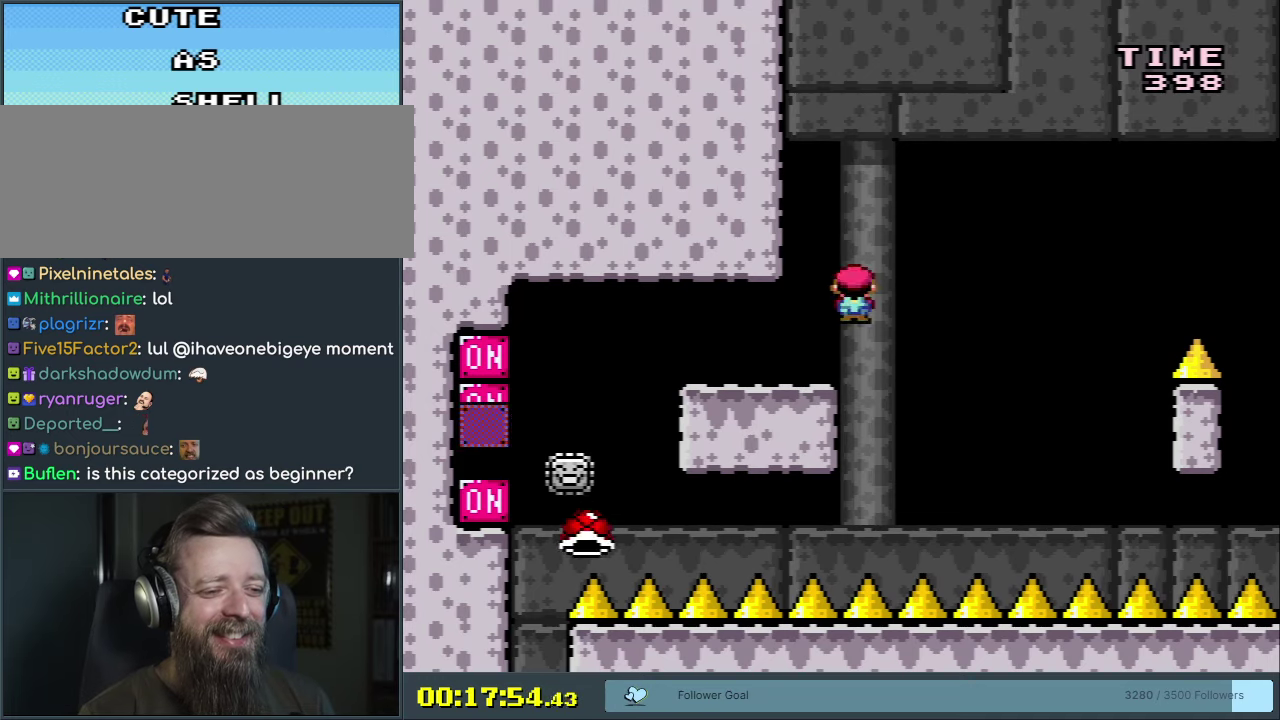
{"dt_ms": 600, "buttons": ["A", "X", "DPAD_RIGHT"], "events": [[167, "A", "up"], [167, "DPAD_RIGHT", "down"], [250, "DPAD_RIGHT", "up"], [533, "A", "down"], [567, "DPAD_RIGHT", "down"]]}
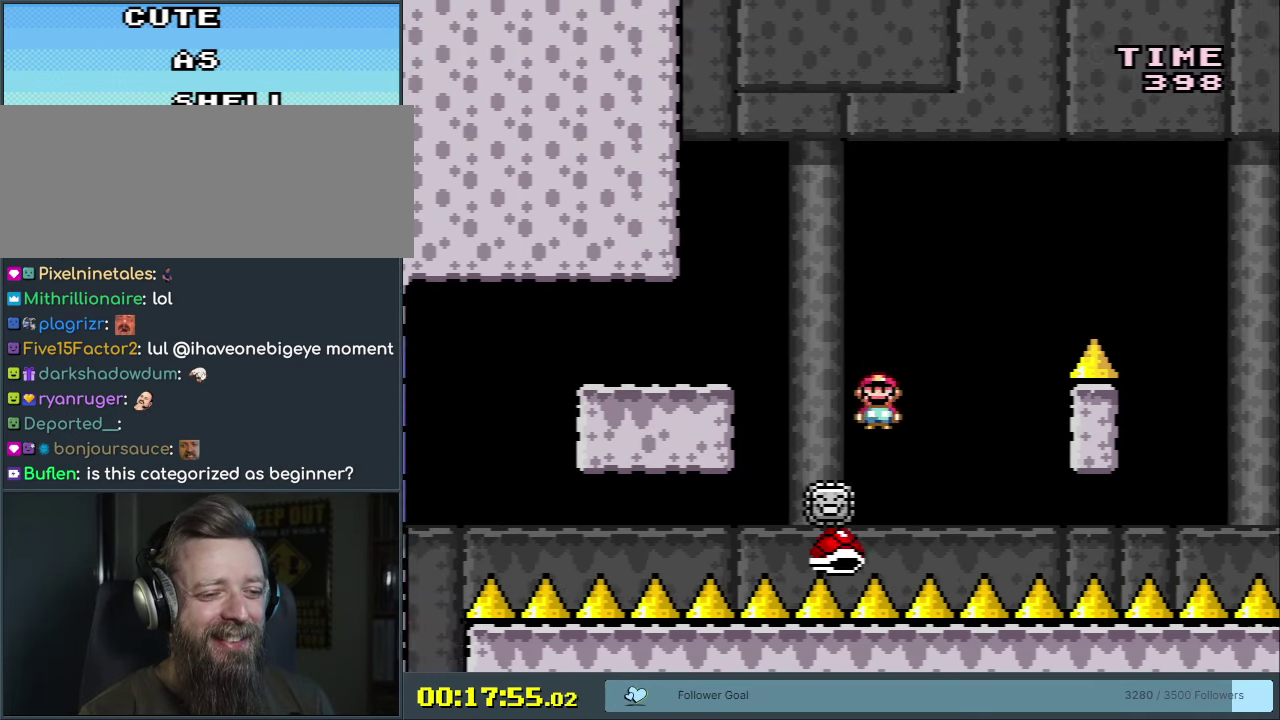
{"dt_ms": 550, "buttons": ["A", "X", "DPAD_RIGHT"], "events": []}
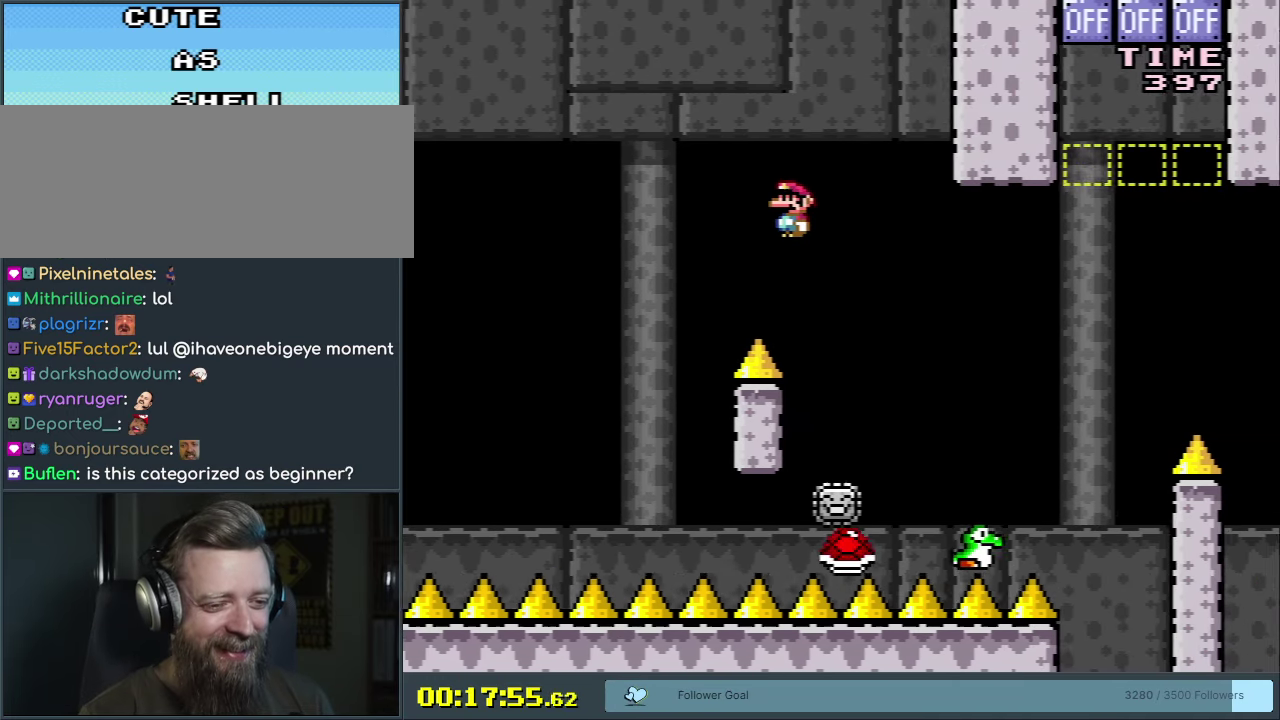
{"dt_ms": 350, "buttons": ["A", "X", "DPAD_LEFT"], "events": [[150, "A", "up"], [200, "DPAD_RIGHT", "up"], [333, "A", "down"], [333, "DPAD_LEFT", "down"]]}
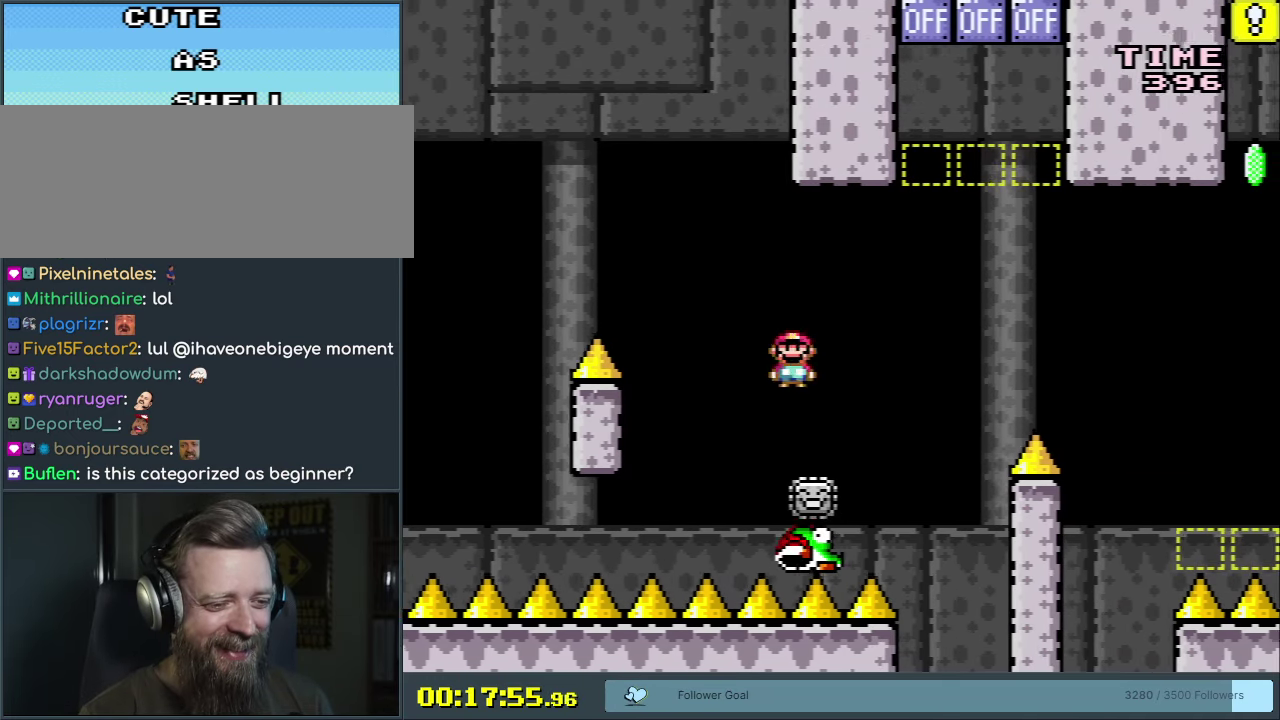
{"dt_ms": 400, "buttons": ["X"], "events": [[233, "DPAD_LEFT", "up"], [333, "A", "up"]]}
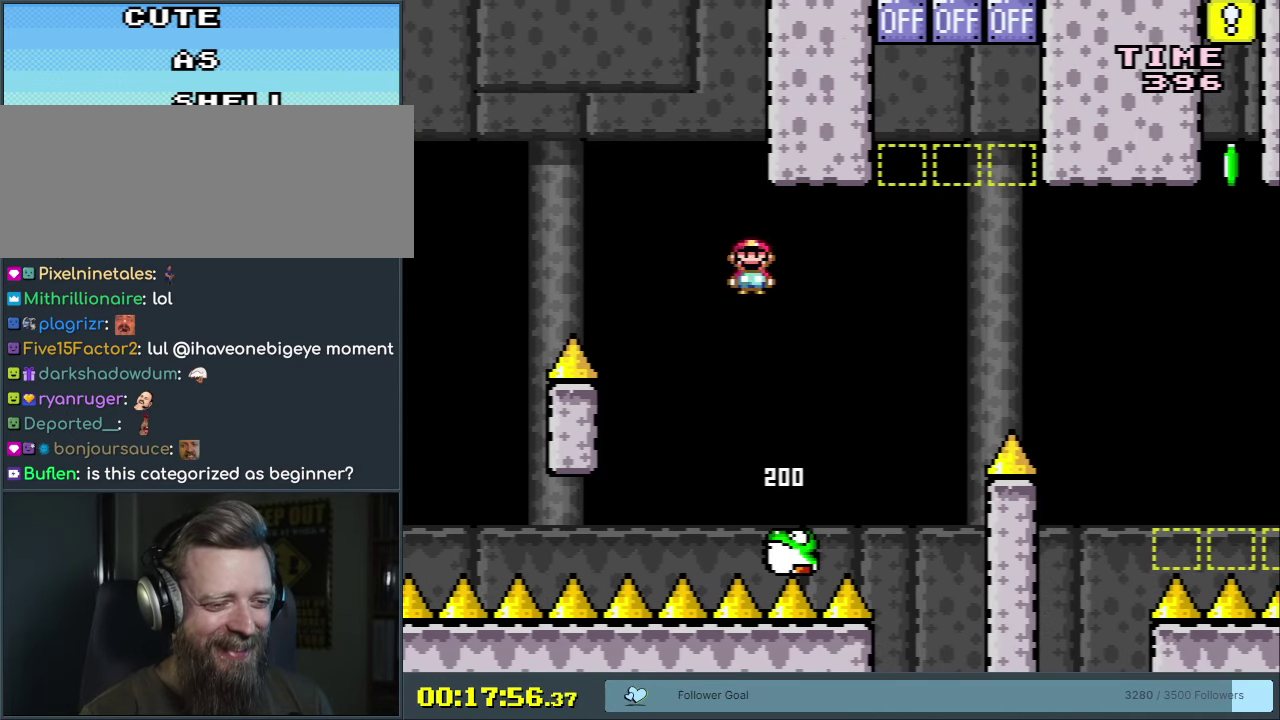
{"dt_ms": 400, "buttons": ["A", "X", "DPAD_UP", "DPAD_RIGHT"], "events": [[133, "DPAD_RIGHT", "down"], [283, "DPAD_UP", "down"], [350, "A", "down"]]}
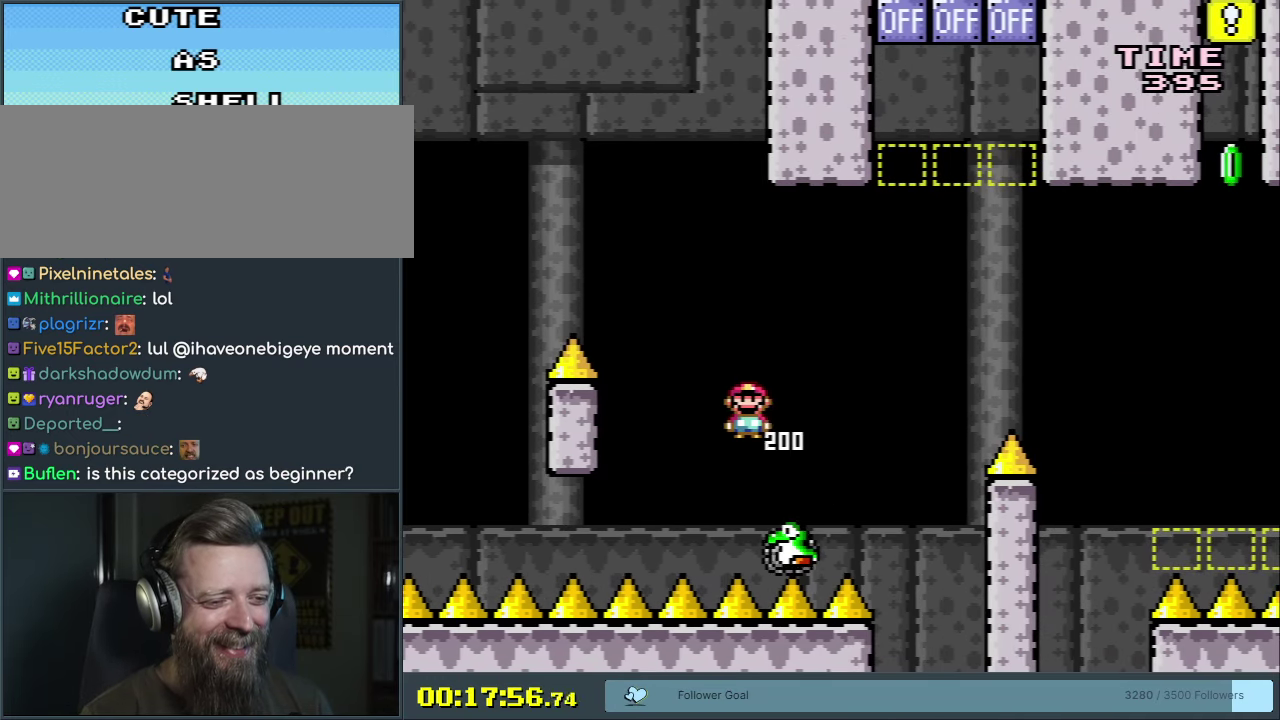
{"dt_ms": 350, "buttons": ["A", "DPAD_UP", "DPAD_RIGHT"], "events": [[333, "X", "up"]]}
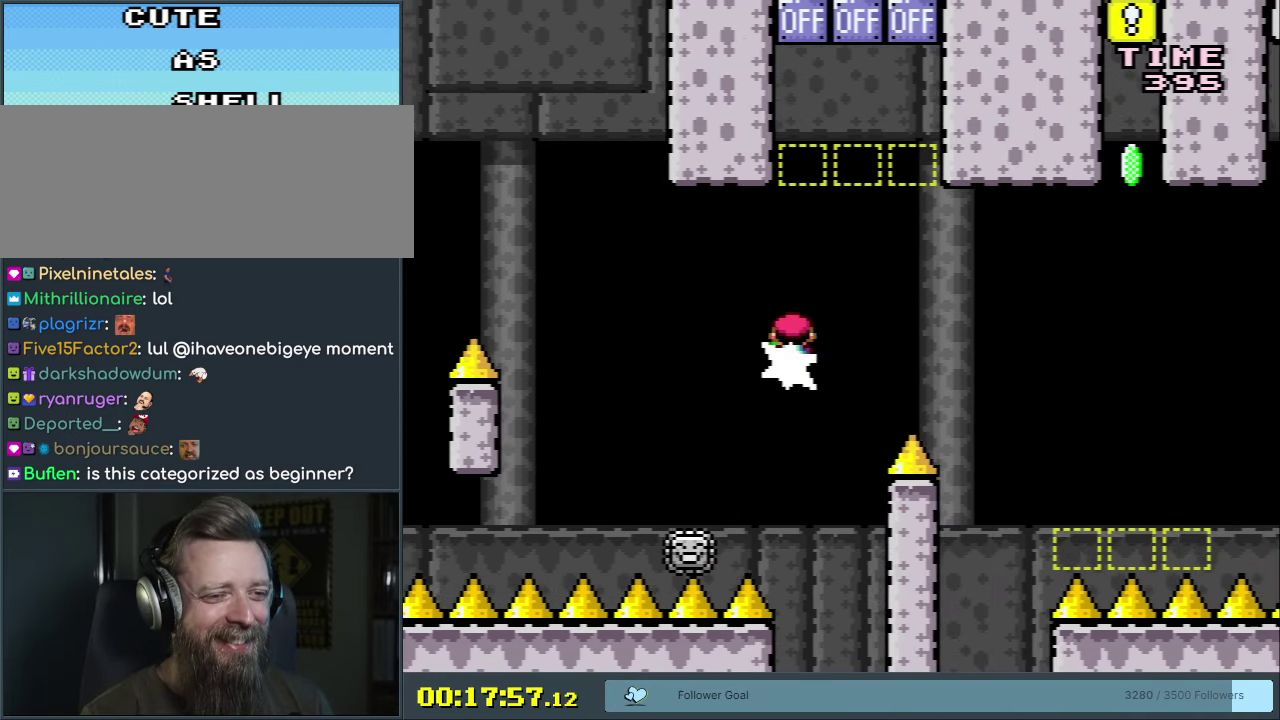
{"dt_ms": 350, "buttons": ["A", "X"], "events": [[67, "X", "down"], [350, "DPAD_RIGHT", "up"], [350, "DPAD_UP", "up"]]}
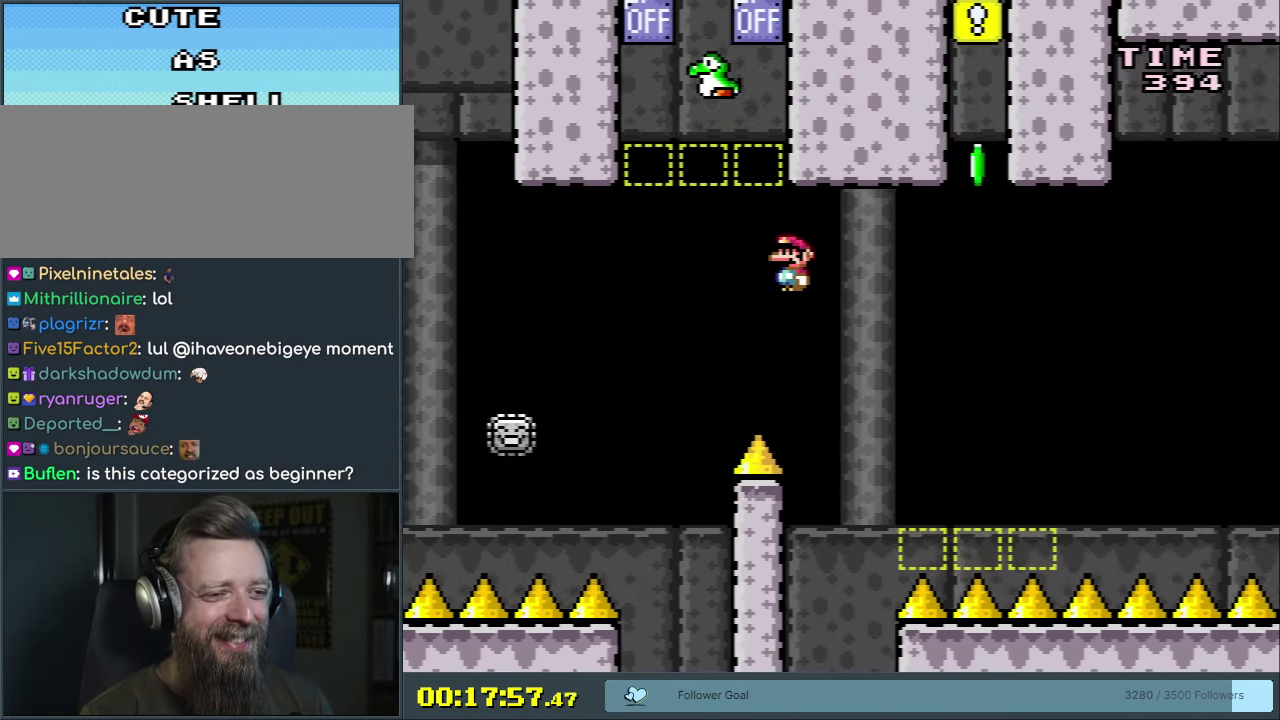
{"dt_ms": 400, "buttons": ["Y"], "events": [[133, "A", "up"], [133, "Y", "down"], [167, "X", "up"], [300, "DPAD_LEFT", "down"], [400, "DPAD_LEFT", "up"]]}
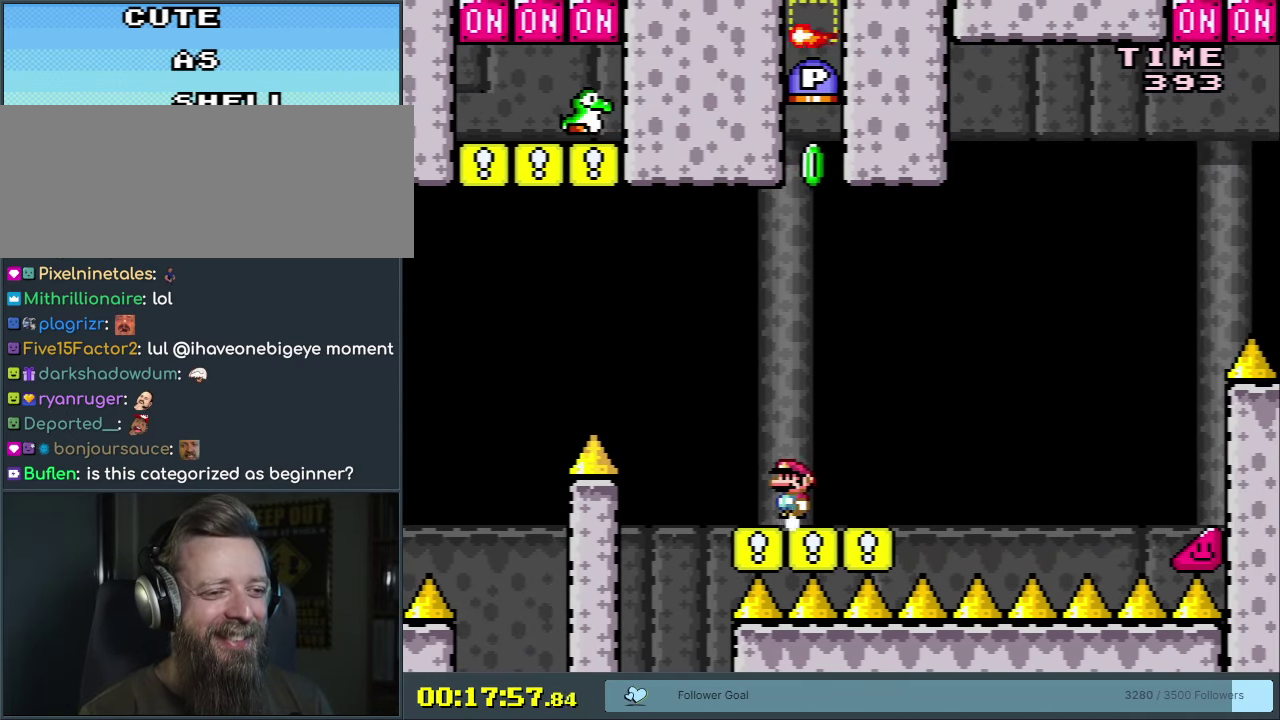
{"dt_ms": 250, "buttons": ["Y"], "events": []}
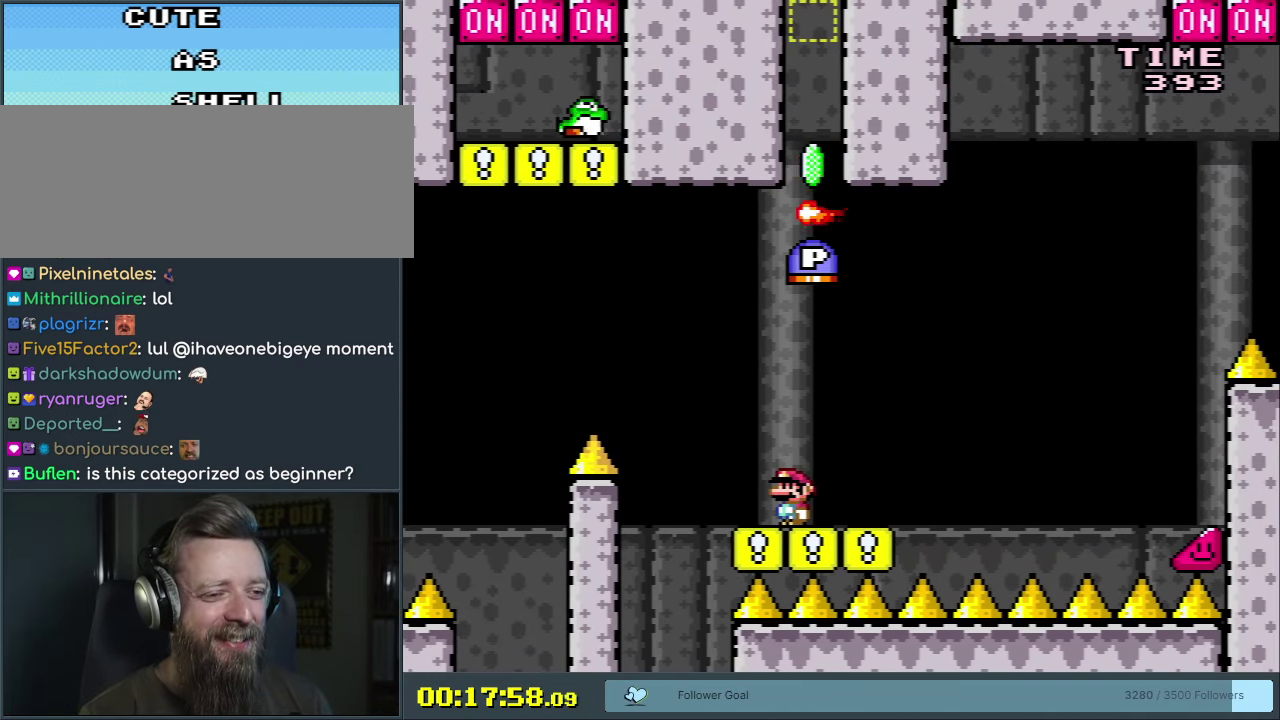
{"dt_ms": 500, "buttons": ["Y"], "events": []}
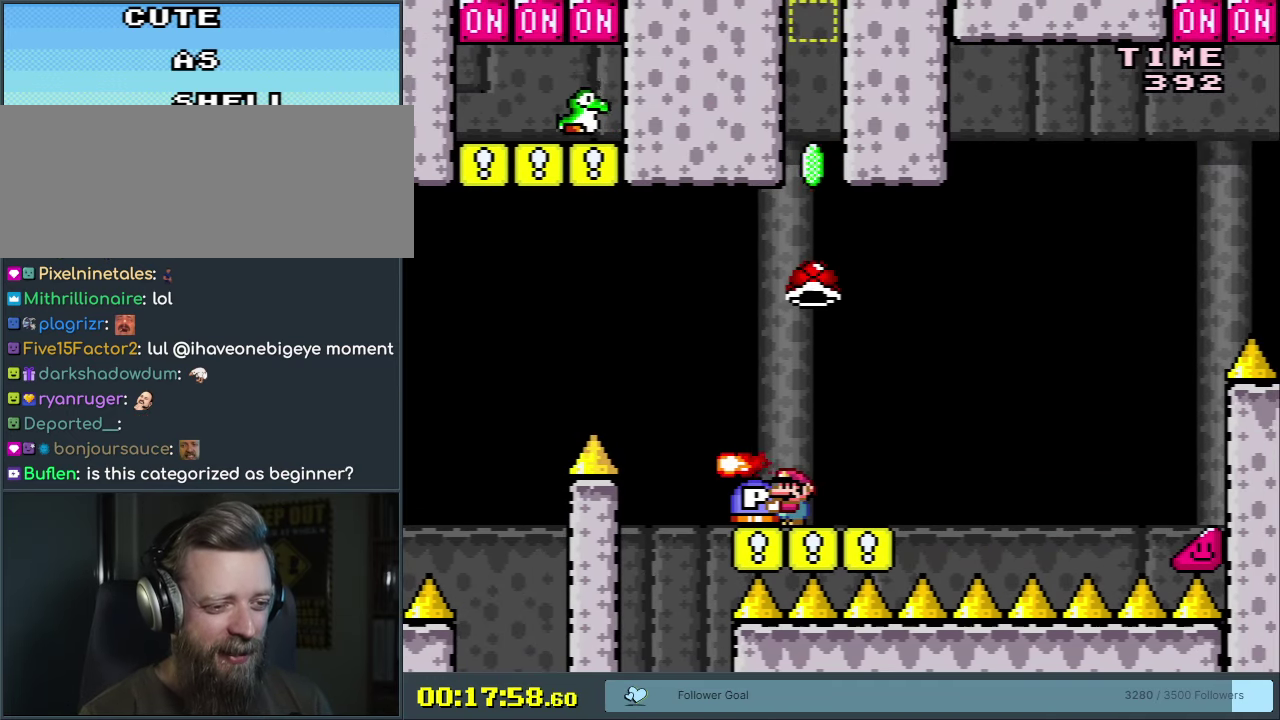
{"dt_ms": 500, "buttons": ["Y", "DPAD_RIGHT"], "events": [[333, "DPAD_RIGHT", "down"]]}